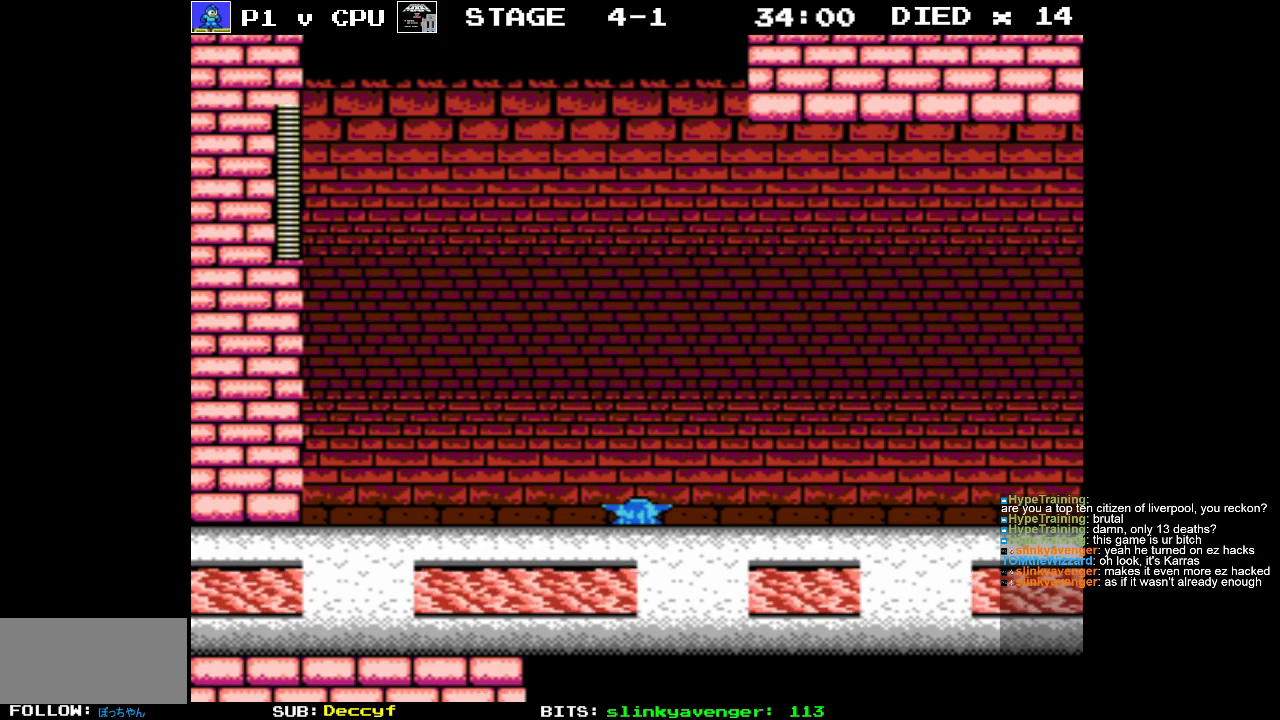
Gameplay with a controller (Nintendo layout); each line is a JSON object with the inputs held at the frame after it. "events" lists button and stick changes between this image and that frame as [ms after this image, input, new state], when the widget could be followed in between. Not read: L3 R3.
{"buttons": [], "events": [[200, "START", "down"], [433, "START", "up"]]}
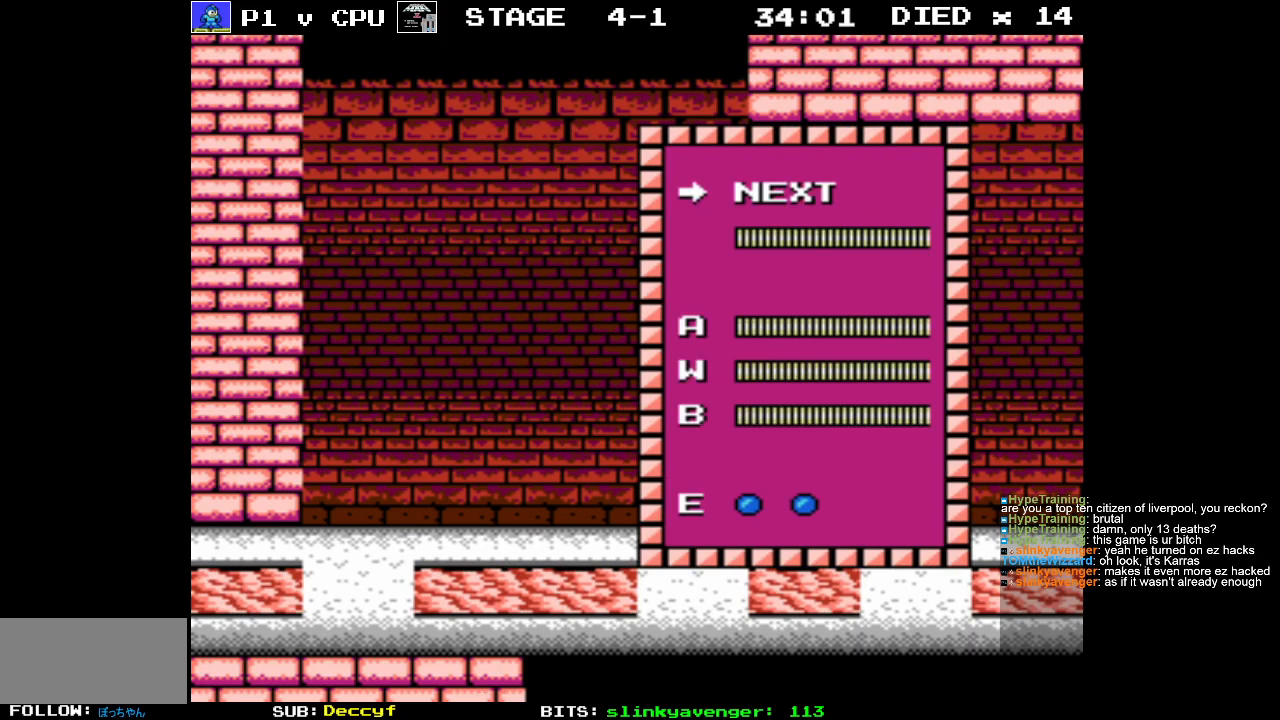
{"buttons": [], "events": []}
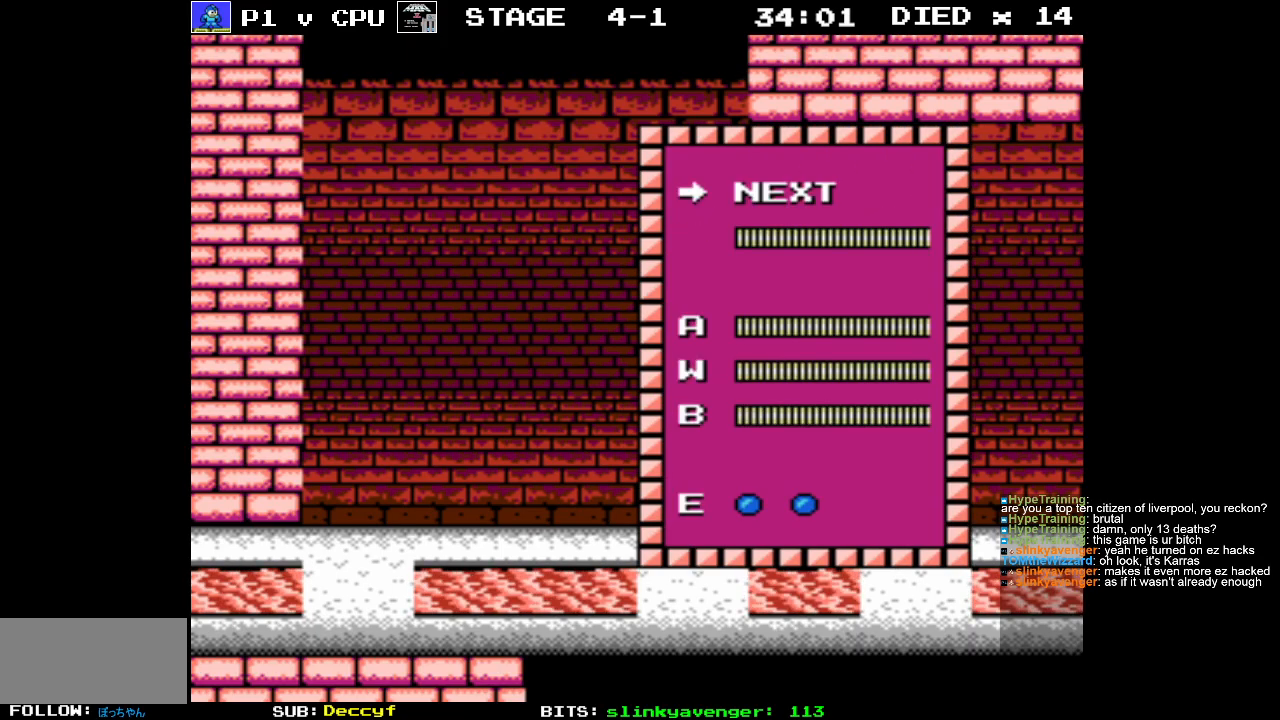
{"buttons": [], "events": []}
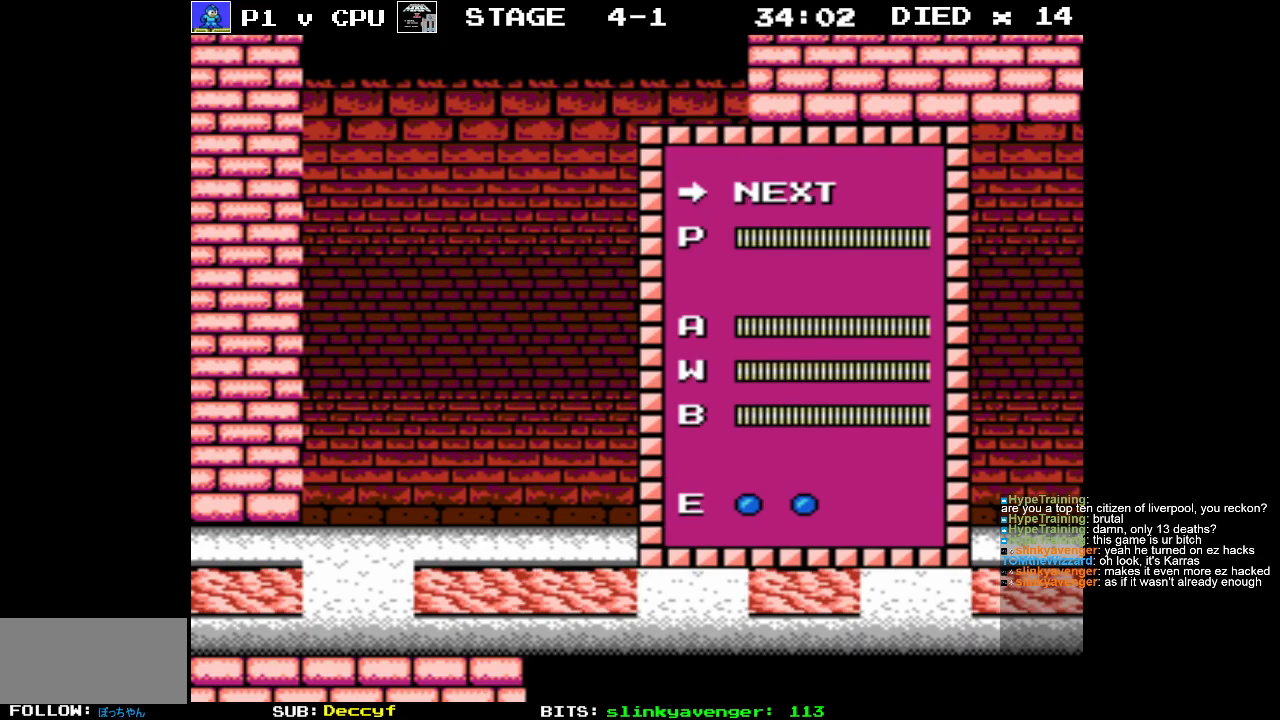
{"buttons": [], "events": []}
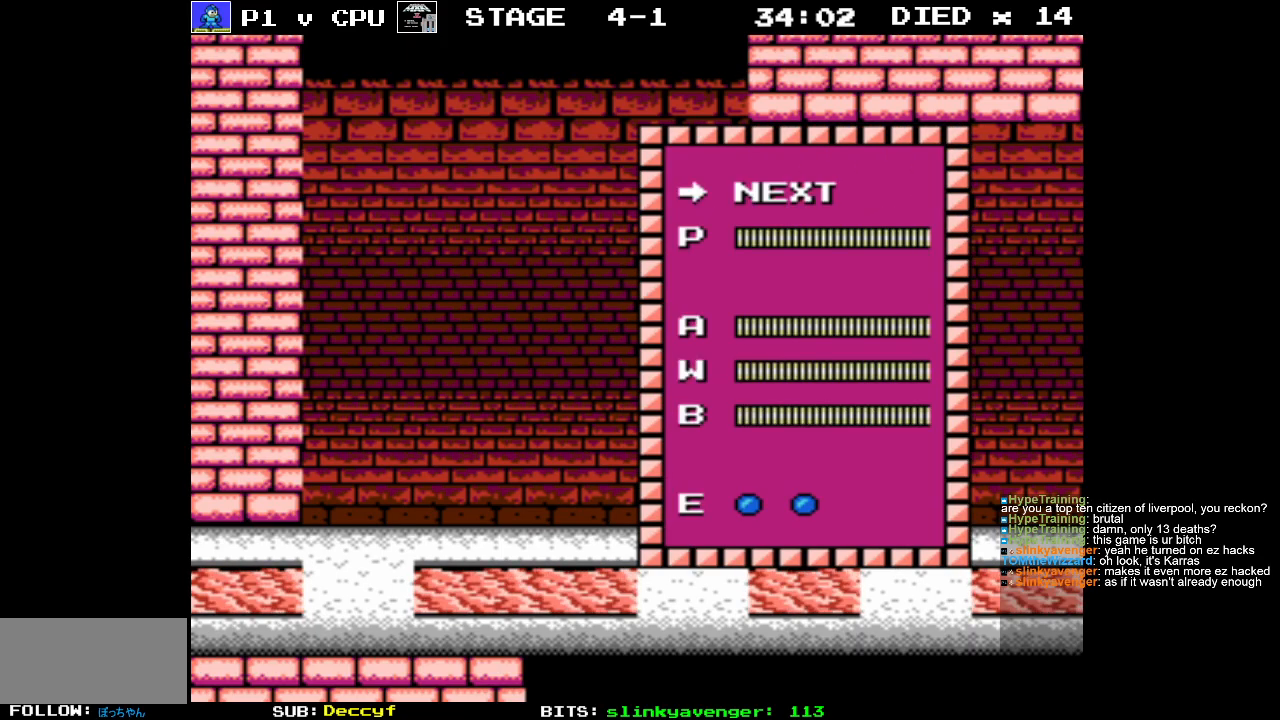
{"buttons": [], "events": []}
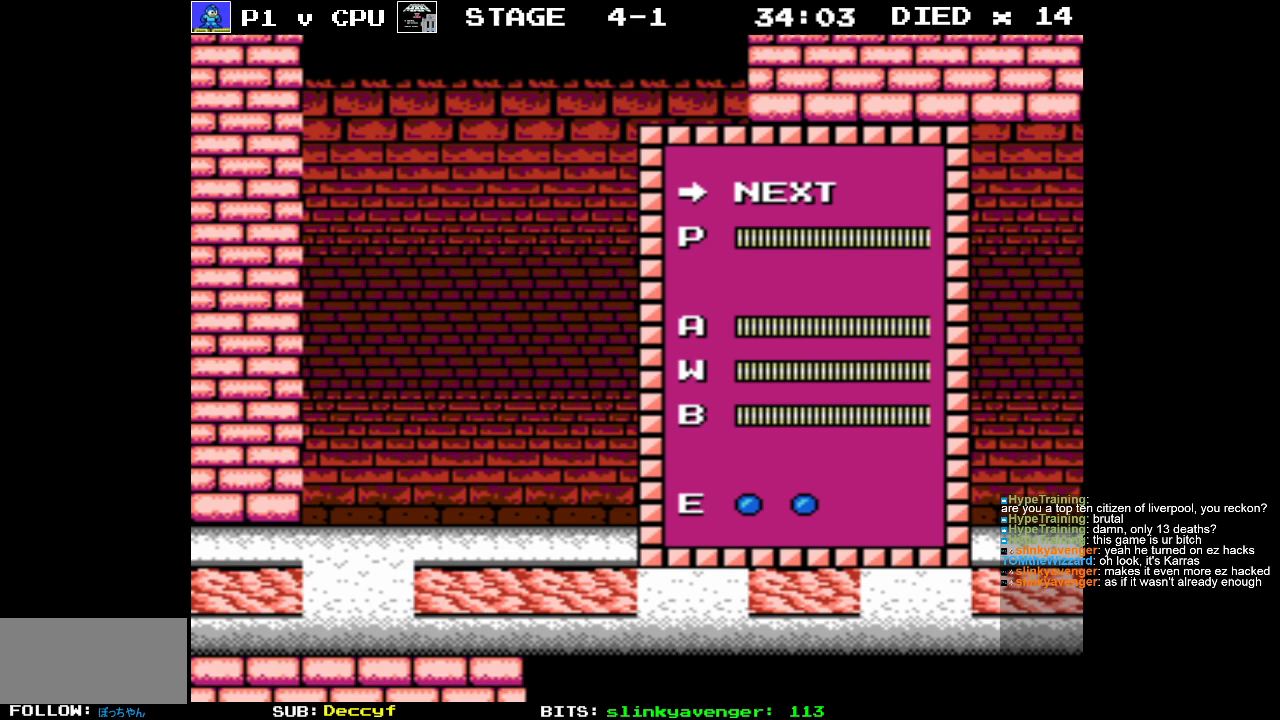
{"buttons": [], "events": []}
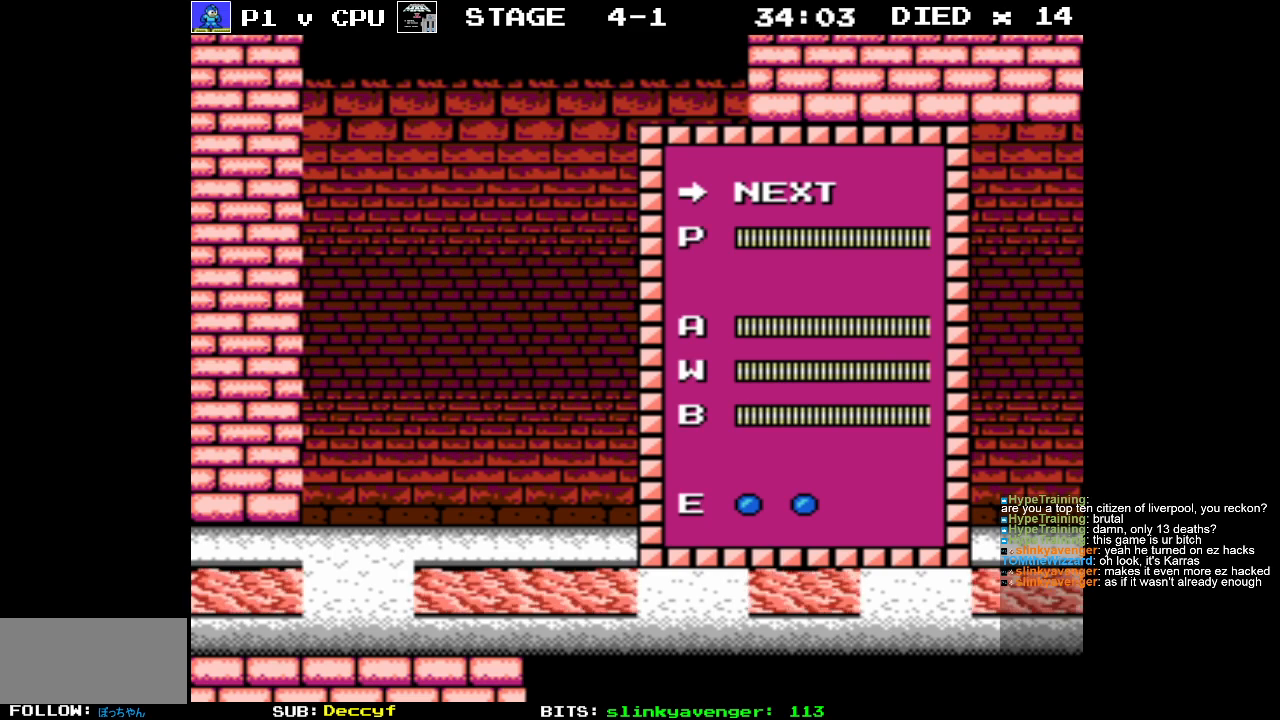
{"buttons": [], "events": []}
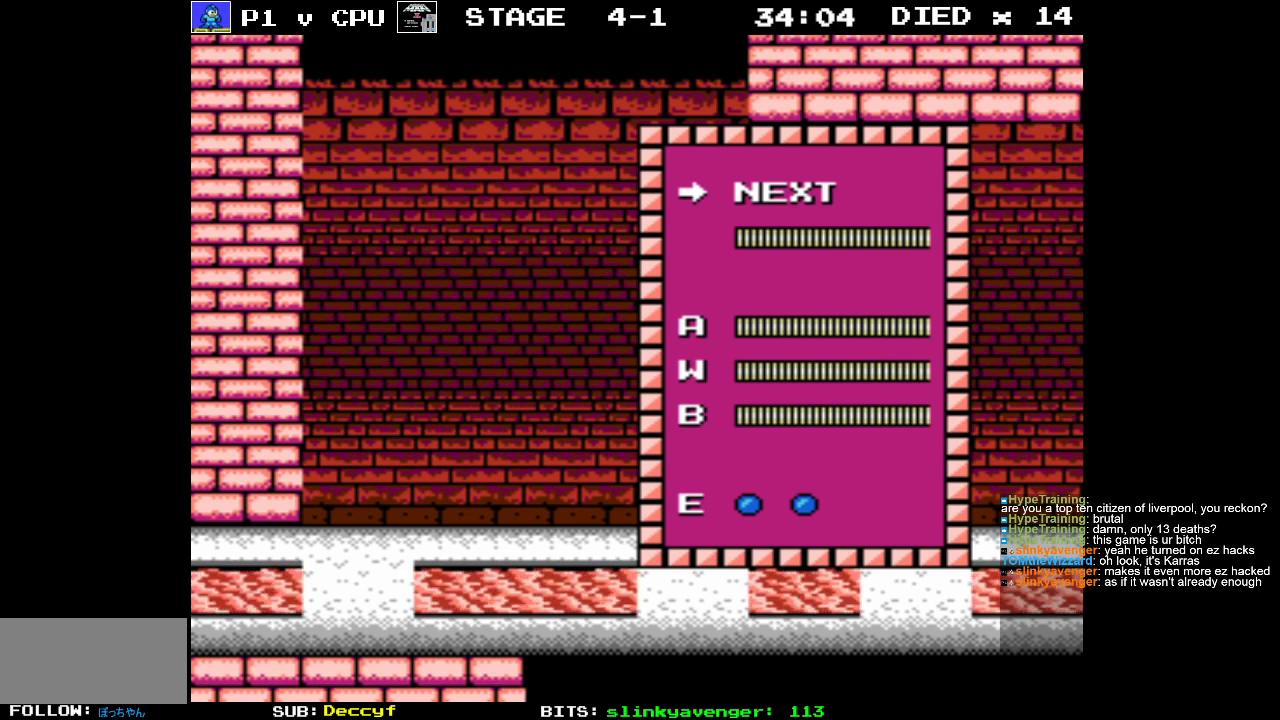
{"buttons": [], "events": []}
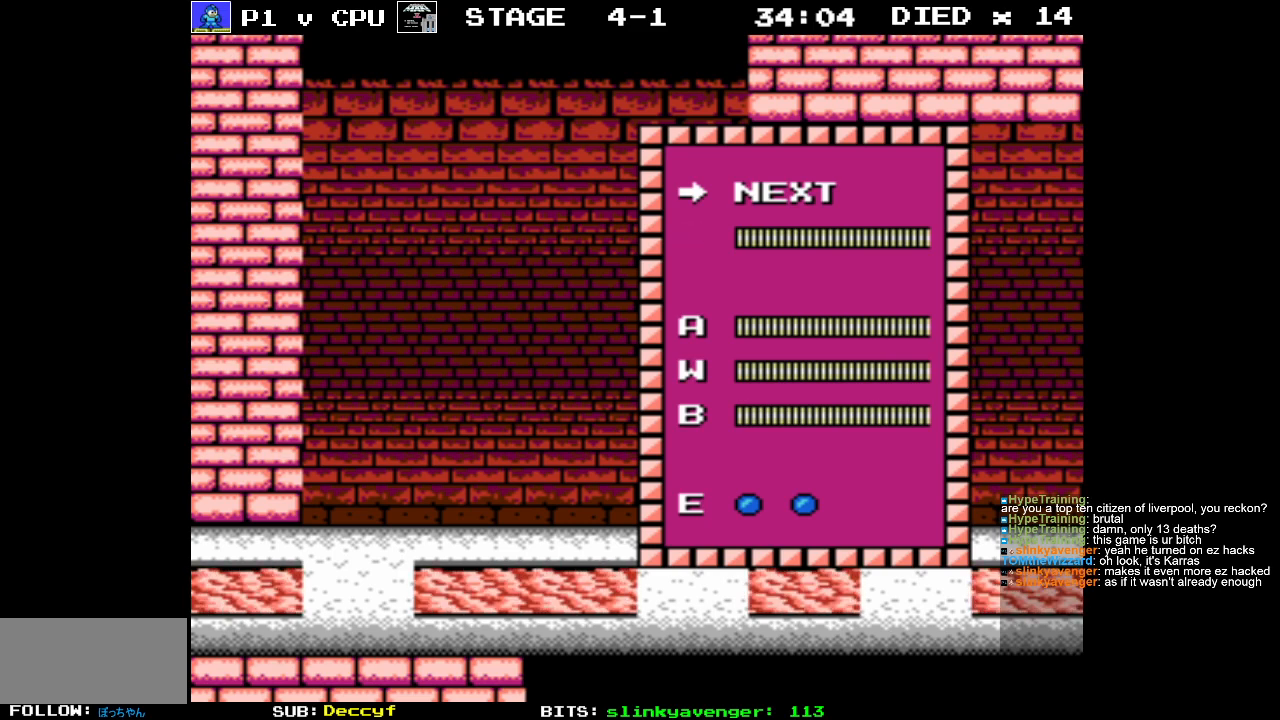
{"buttons": [], "events": []}
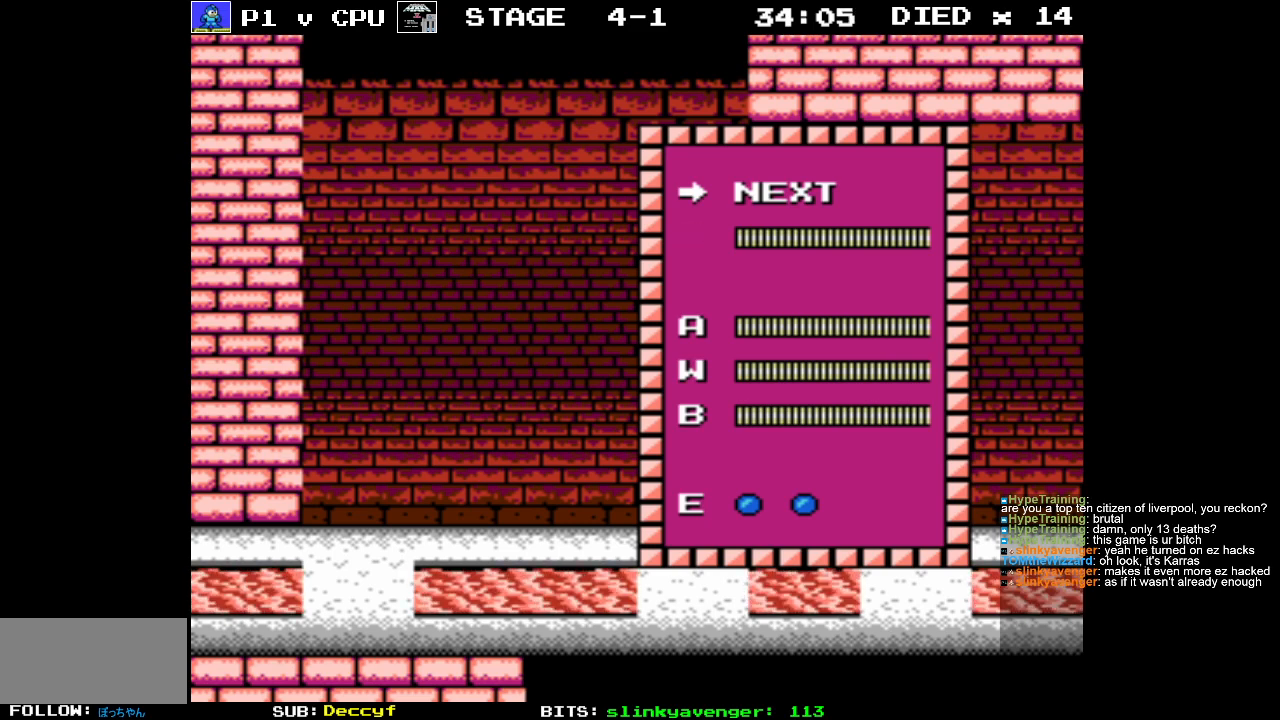
{"buttons": [], "events": []}
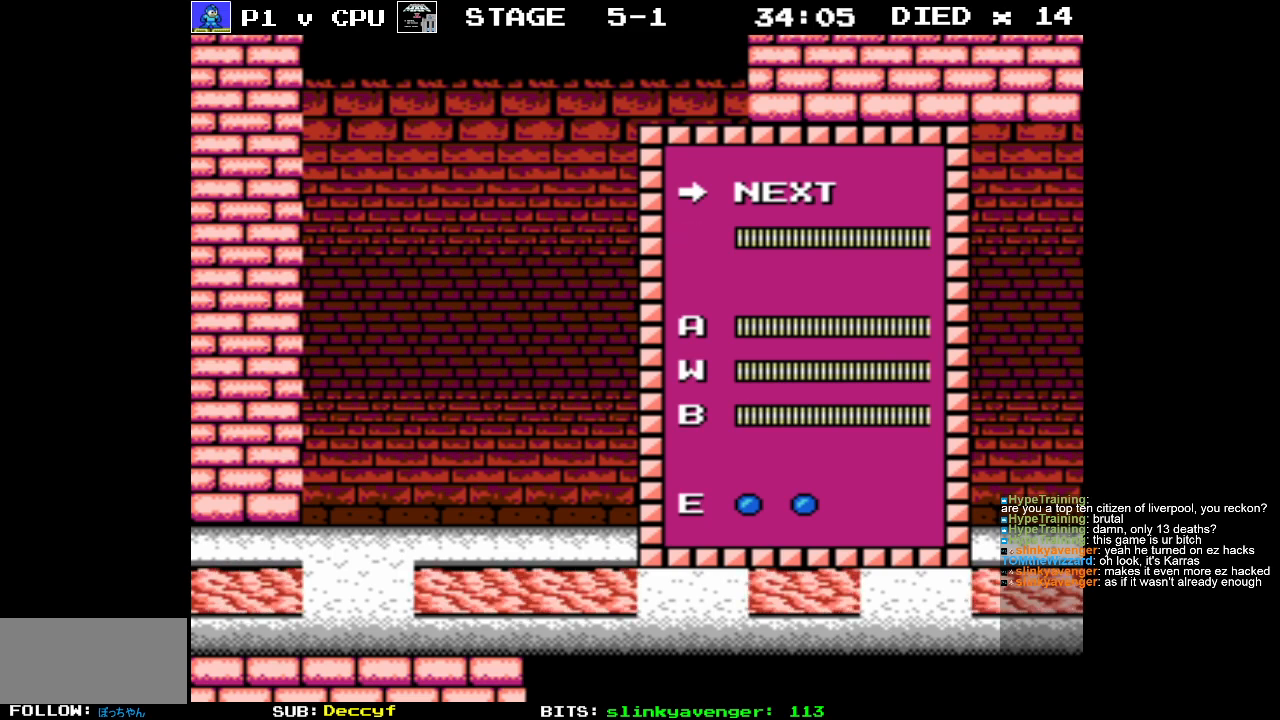
{"buttons": [], "events": []}
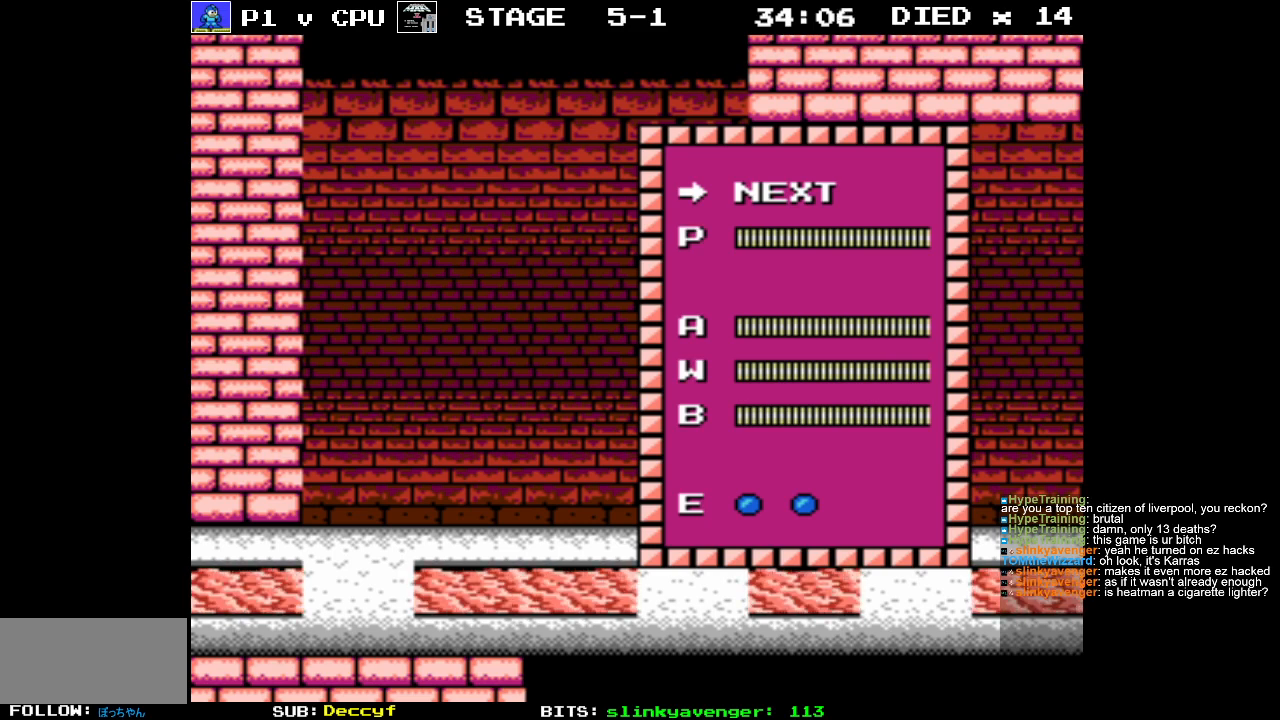
{"buttons": ["DPAD_DOWN"], "events": [[17, "DPAD_DOWN", "down"], [100, "DPAD_DOWN", "up"], [233, "DPAD_DOWN", "down"], [333, "DPAD_DOWN", "up"], [450, "DPAD_DOWN", "down"]]}
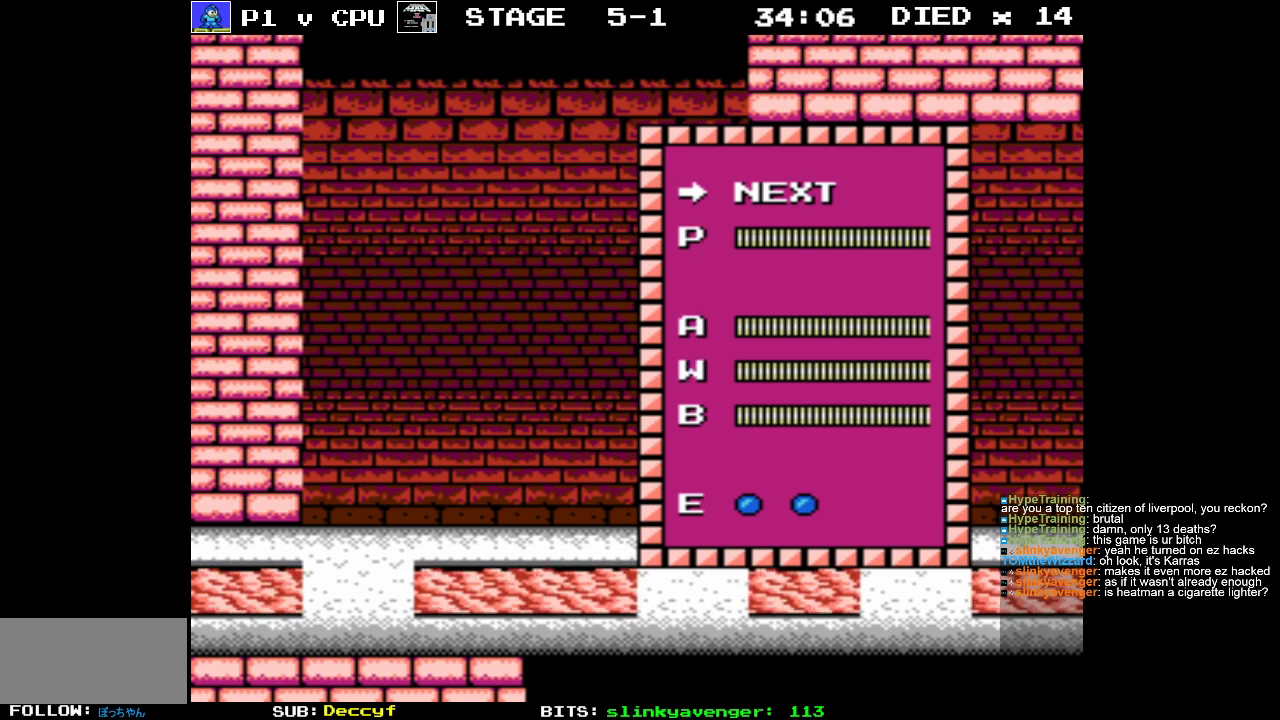
{"buttons": [], "events": [[50, "DPAD_DOWN", "up"], [167, "DPAD_DOWN", "down"], [267, "DPAD_DOWN", "up"]]}
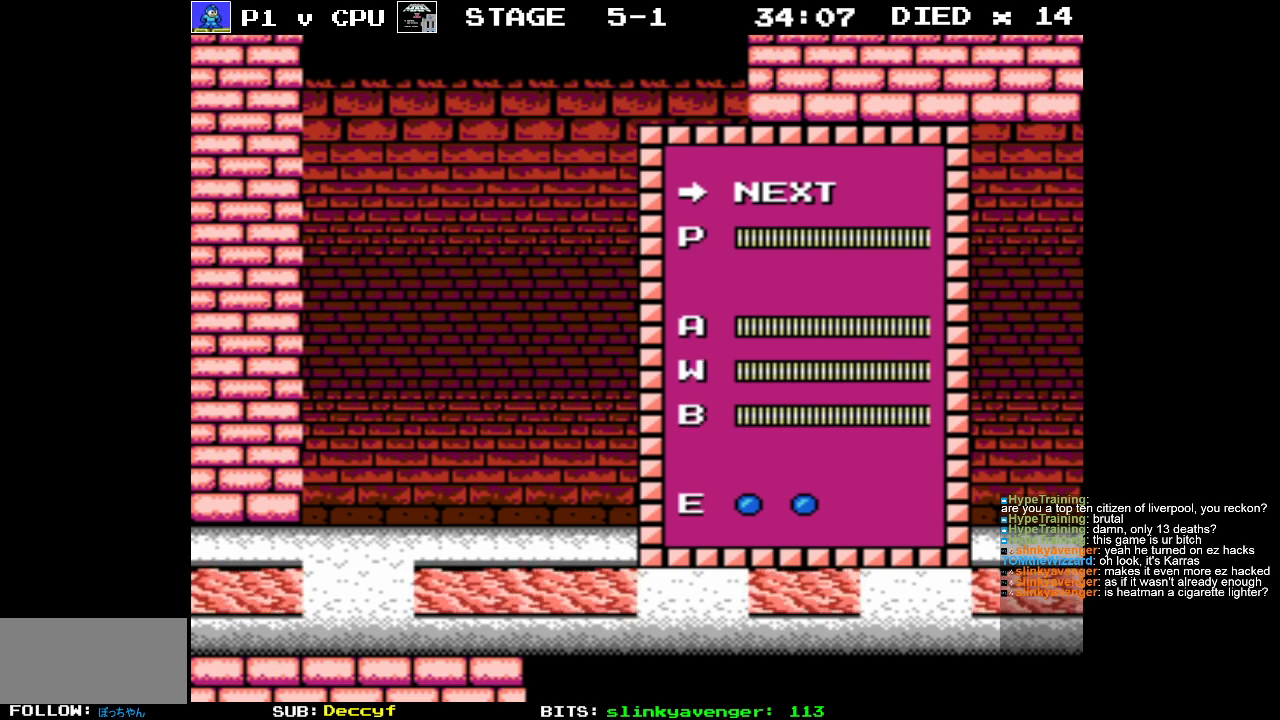
{"buttons": [], "events": []}
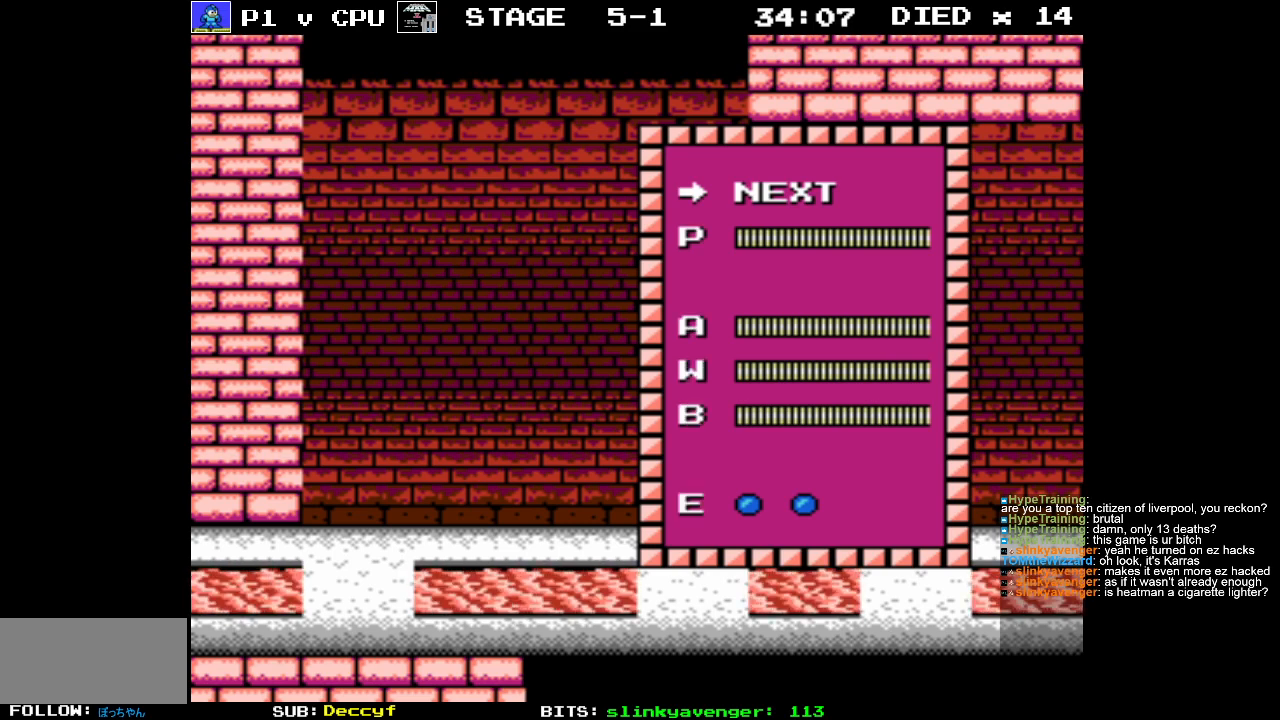
{"buttons": [], "events": [[383, "DPAD_DOWN", "down"], [483, "DPAD_DOWN", "up"]]}
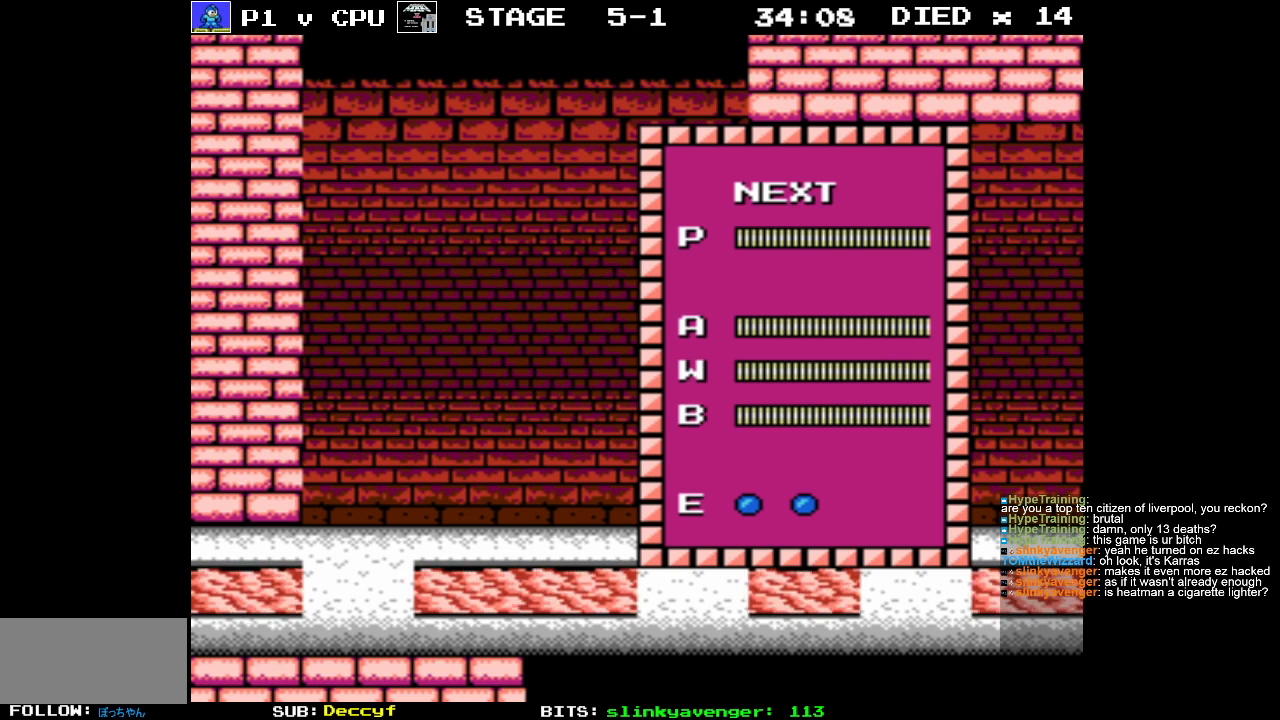
{"buttons": [], "events": []}
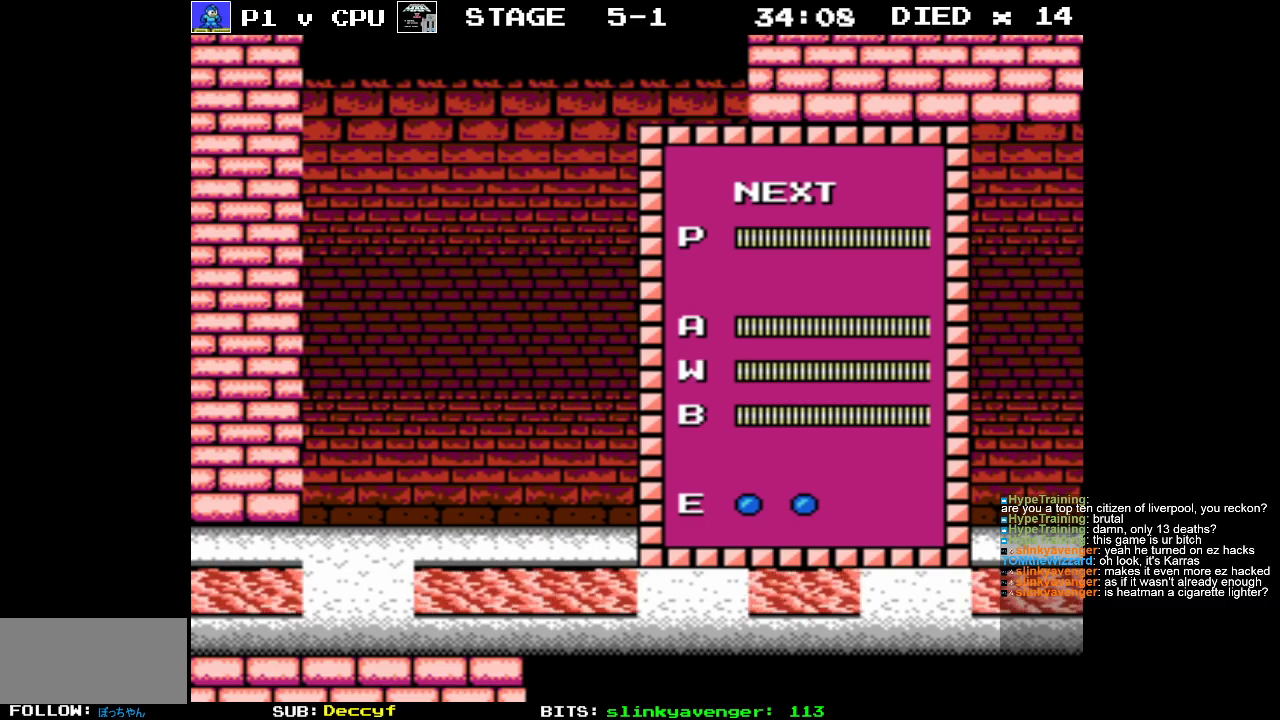
{"buttons": [], "events": []}
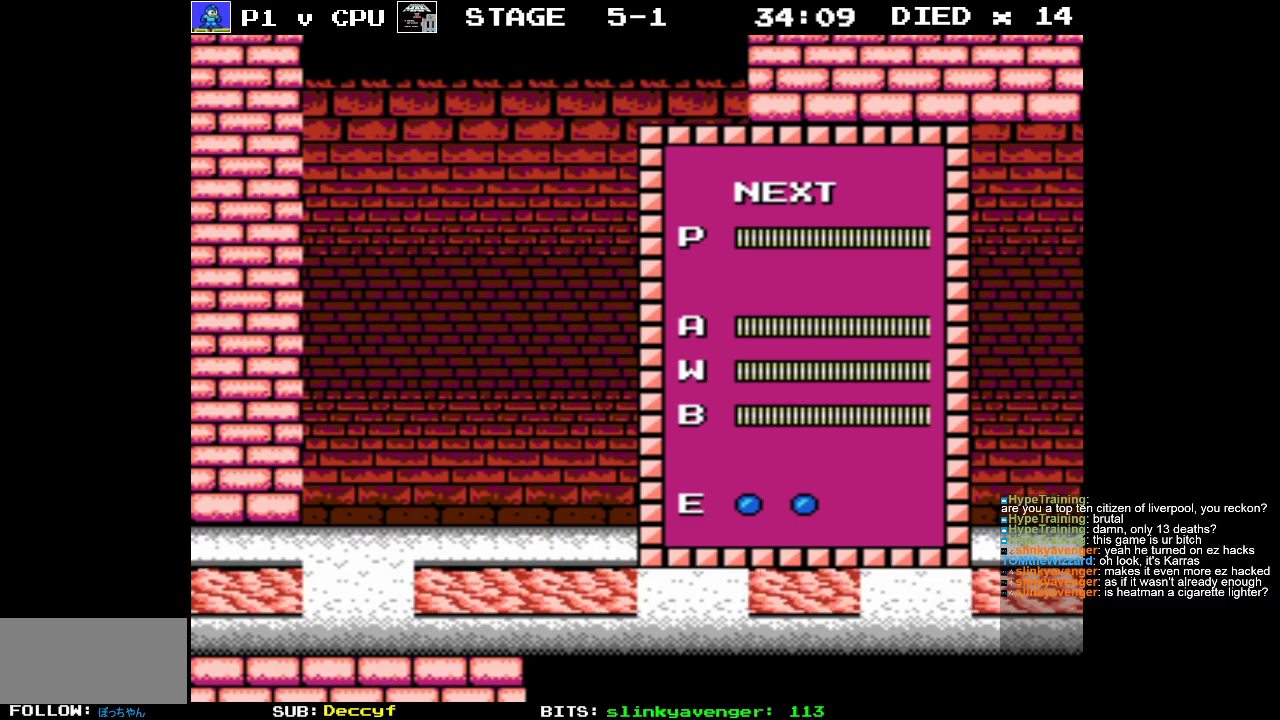
{"buttons": [], "events": [[233, "START", "down"], [367, "START", "up"]]}
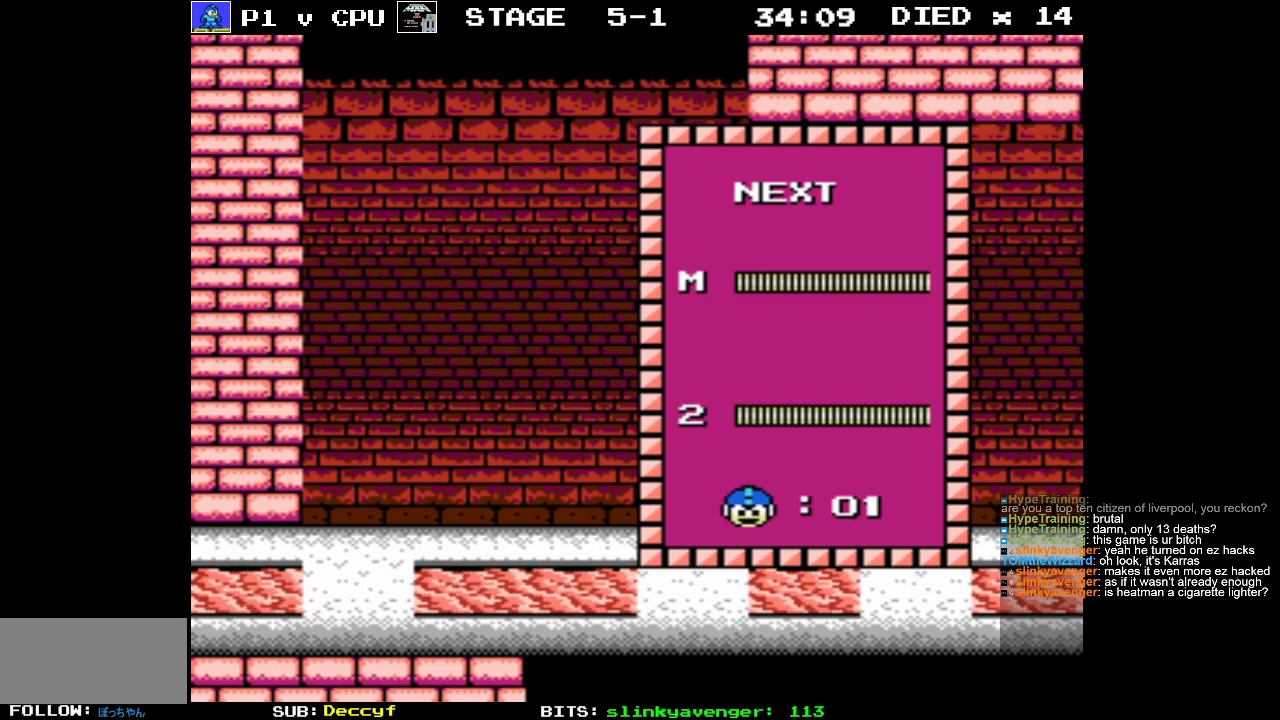
{"buttons": [], "events": []}
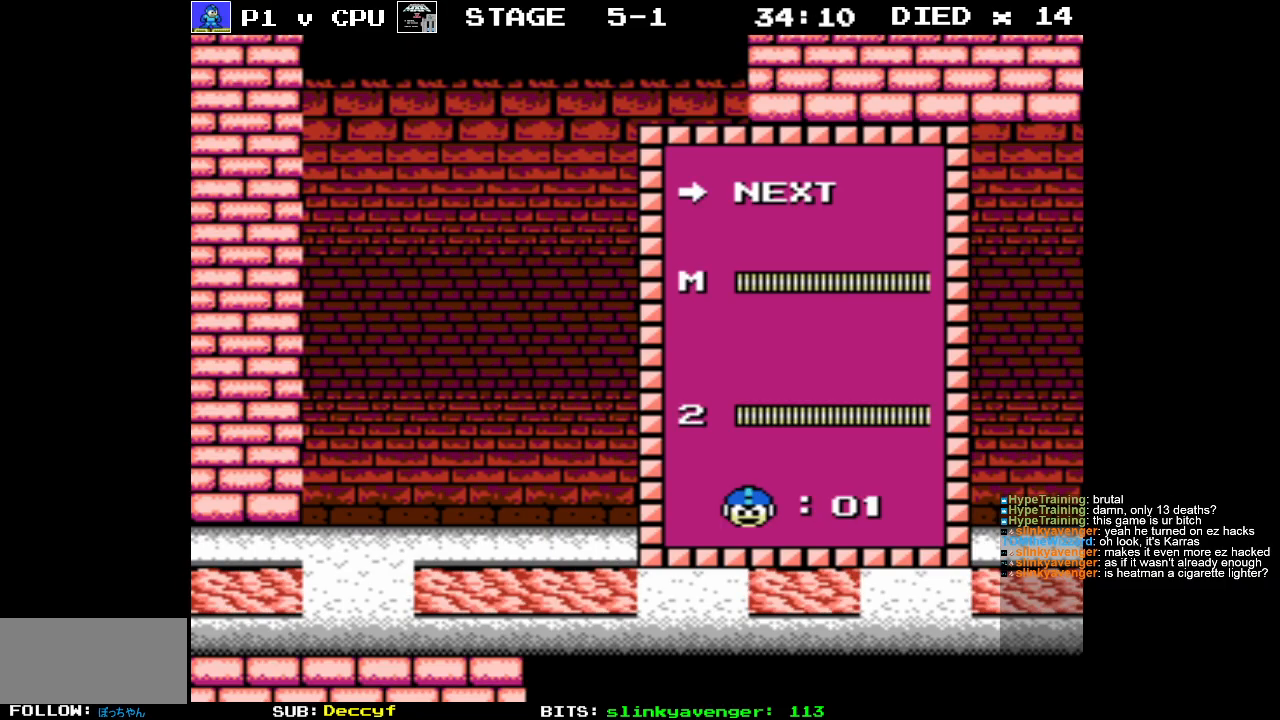
{"buttons": [], "events": [[33, "DPAD_DOWN", "down"], [133, "DPAD_DOWN", "up"]]}
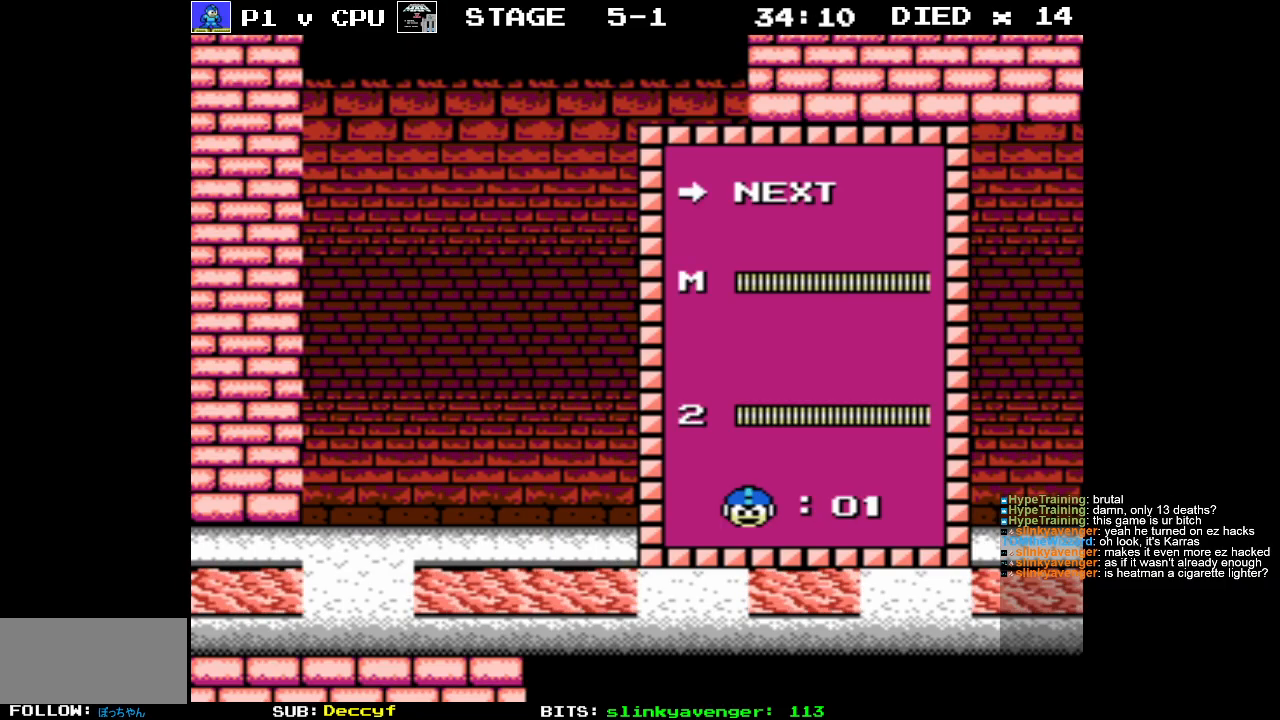
{"buttons": [], "events": [[83, "START", "down"], [233, "START", "up"]]}
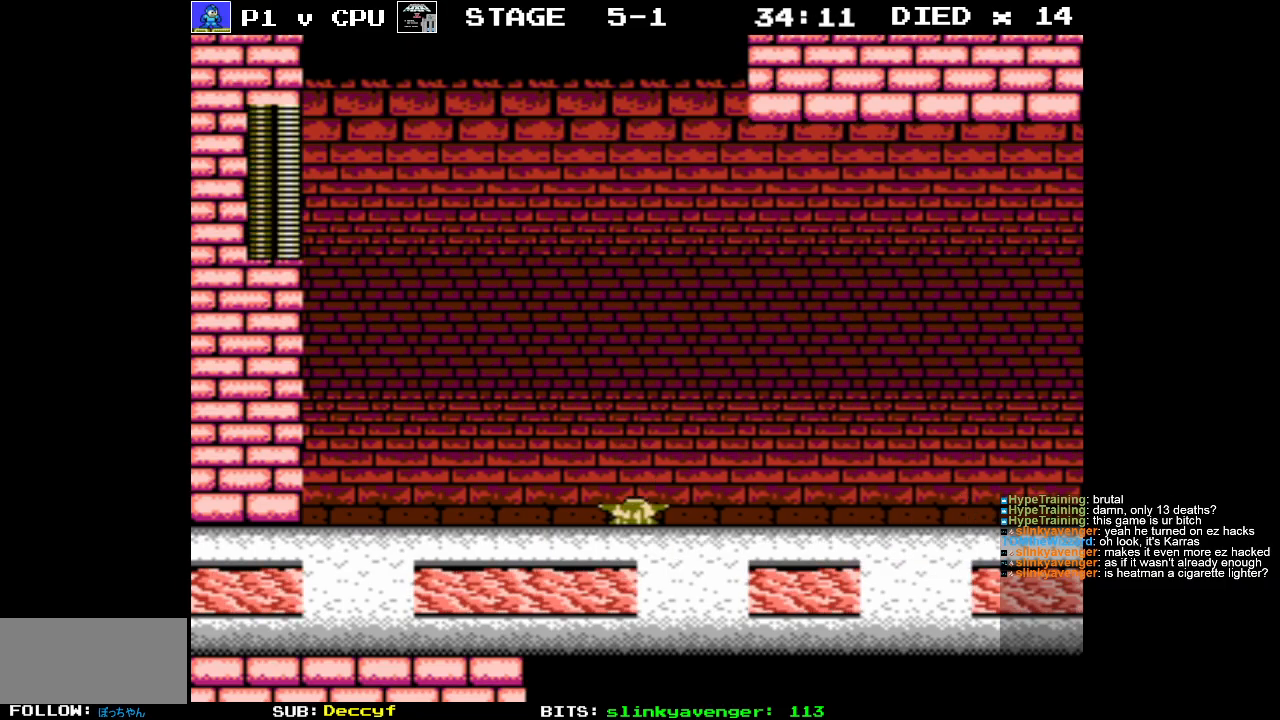
{"buttons": ["DPAD_LEFT"], "events": [[467, "DPAD_LEFT", "down"]]}
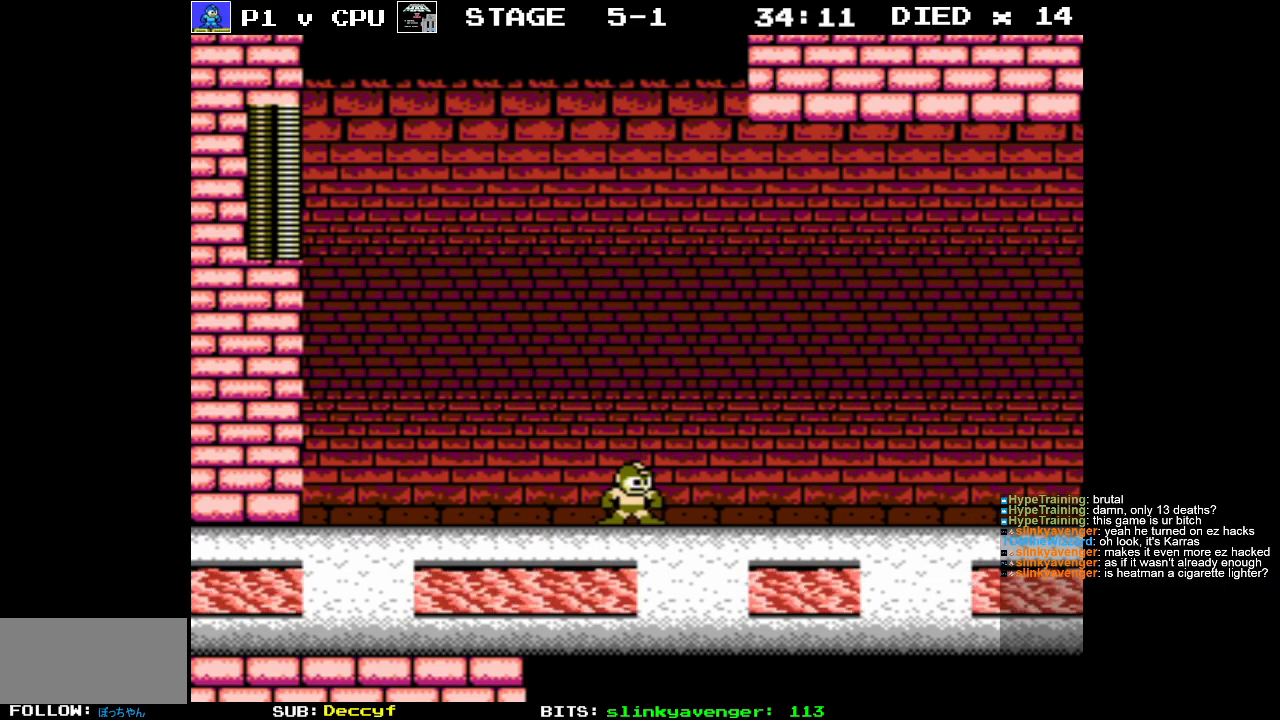
{"buttons": ["DPAD_LEFT"], "events": []}
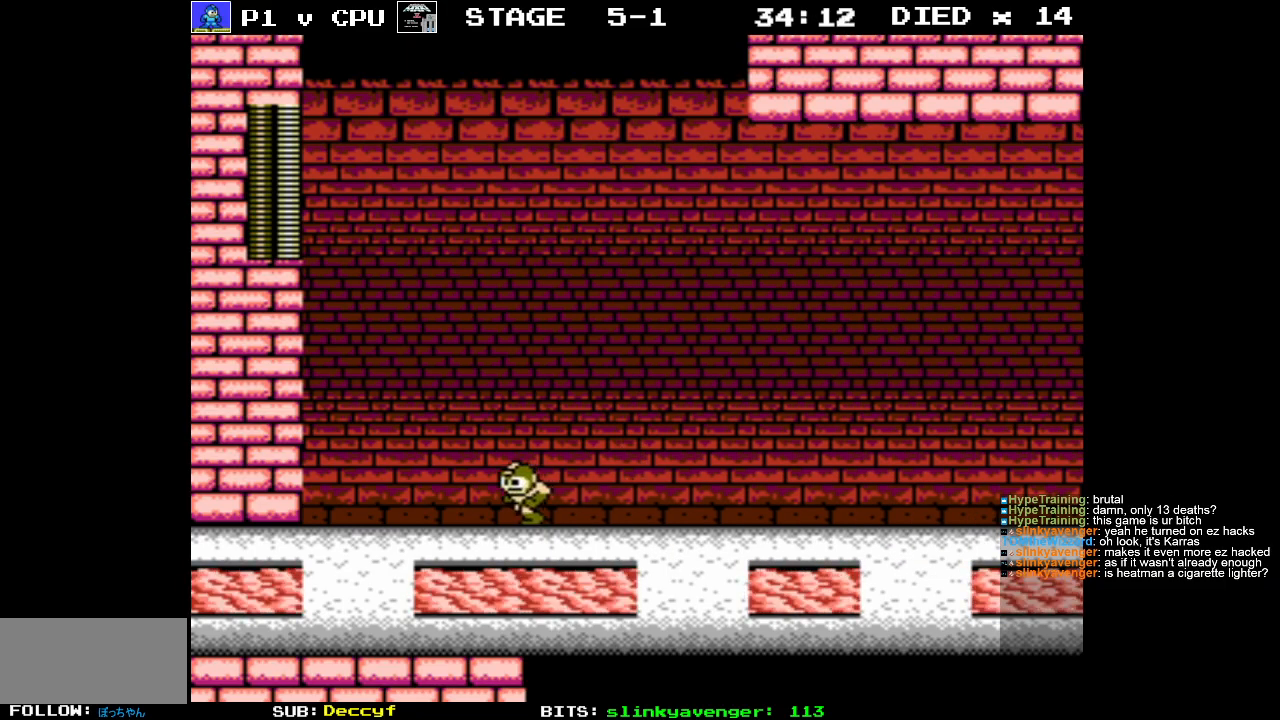
{"buttons": [], "events": [[433, "DPAD_LEFT", "up"]]}
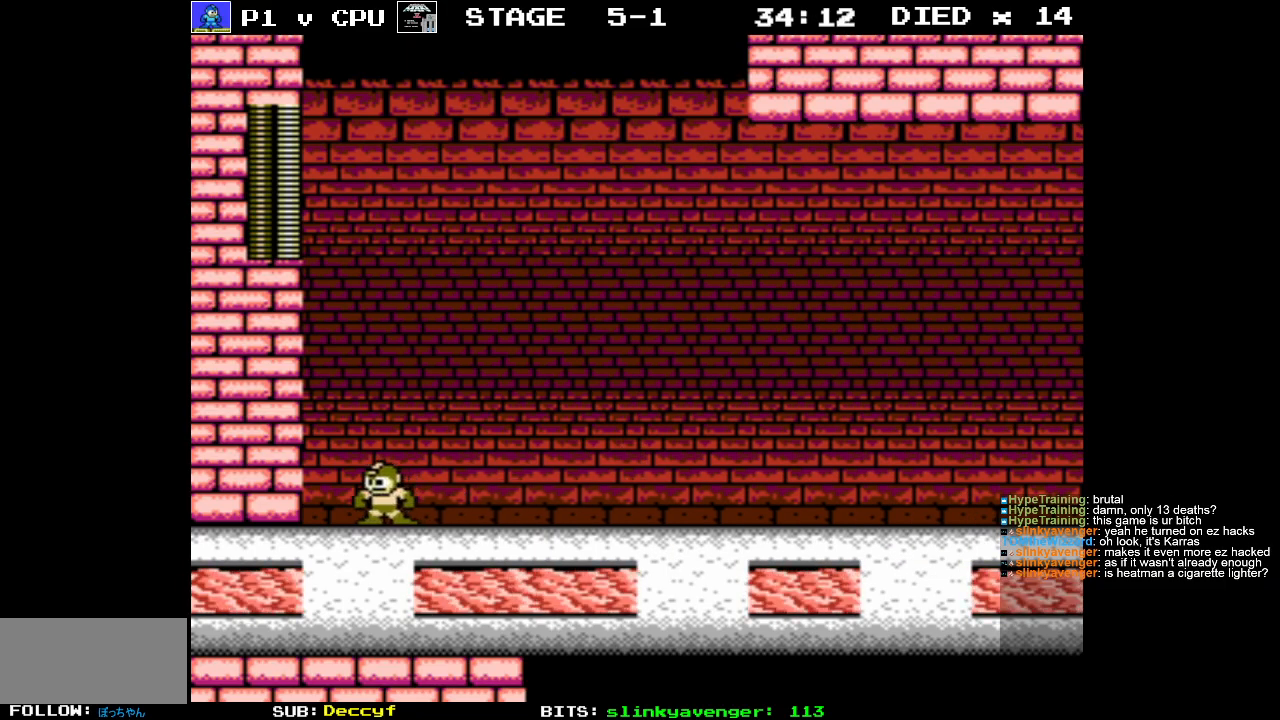
{"buttons": [], "events": [[17, "DPAD_RIGHT", "down"], [100, "DPAD_RIGHT", "up"]]}
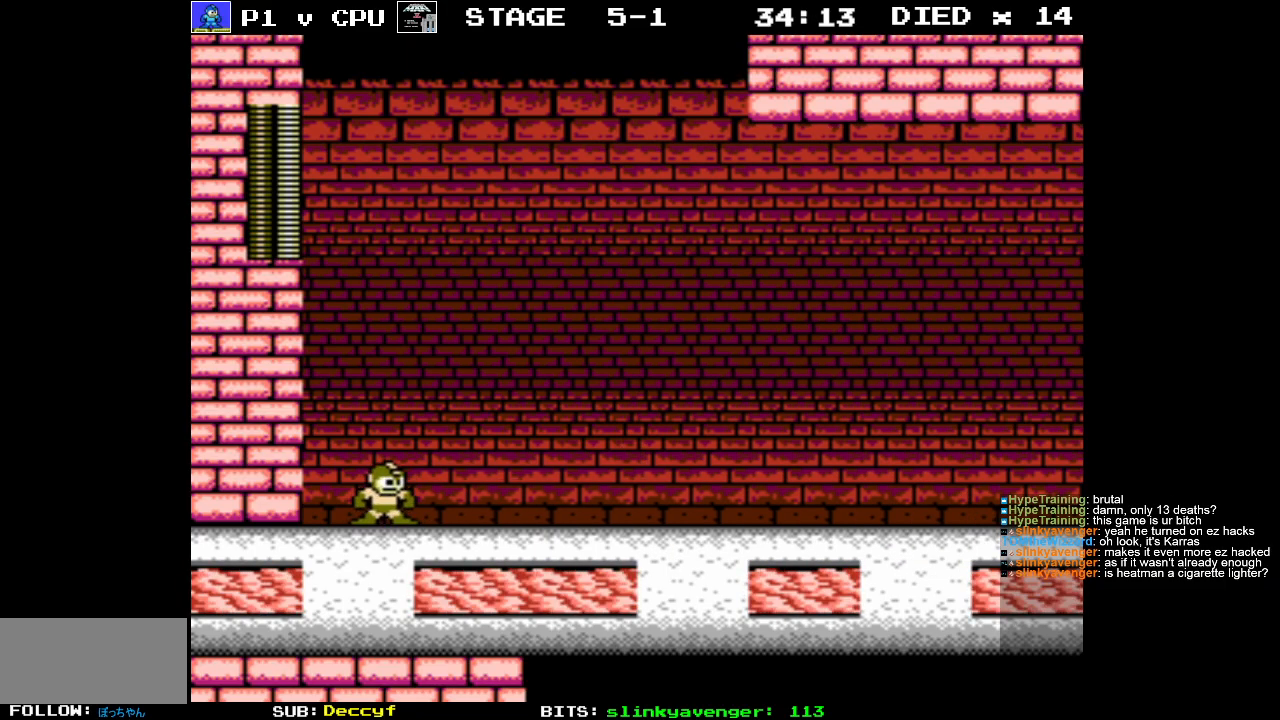
{"buttons": [], "events": [[83, "A", "down"], [200, "A", "up"], [300, "B", "down"], [400, "B", "up"]]}
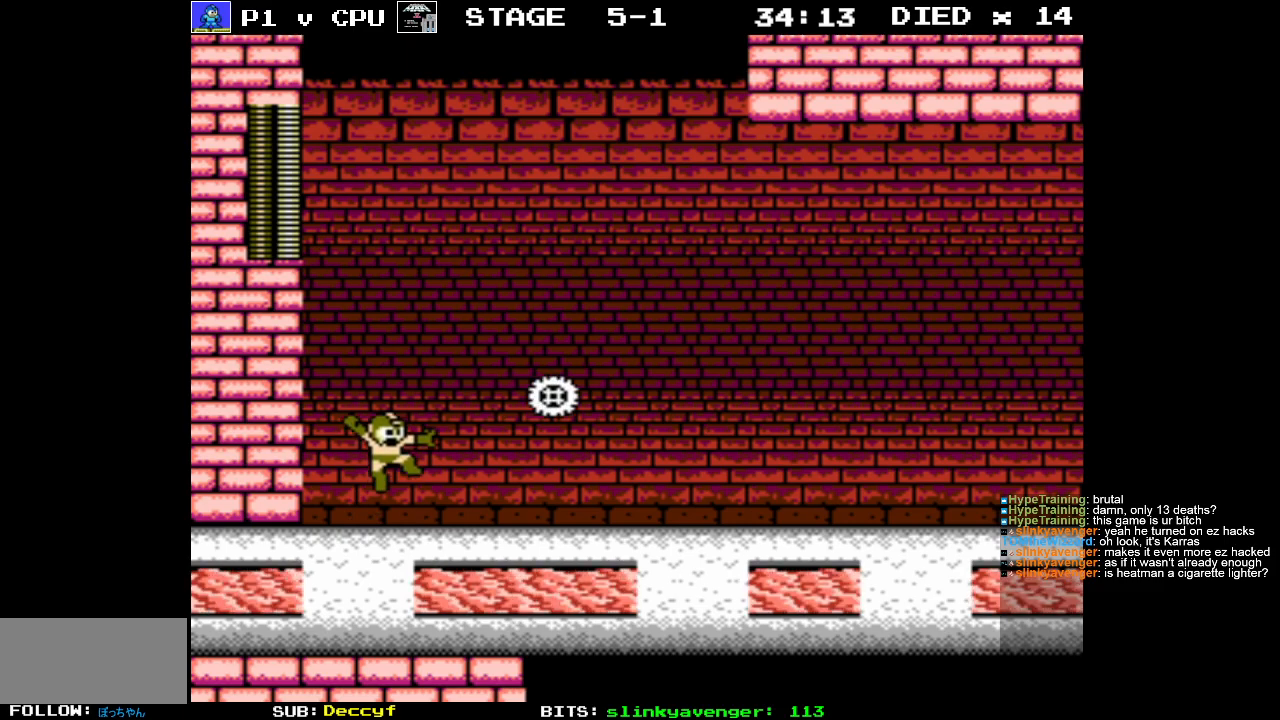
{"buttons": ["DPAD_UP"], "events": [[200, "B", "down"], [317, "B", "up"], [467, "DPAD_UP", "down"]]}
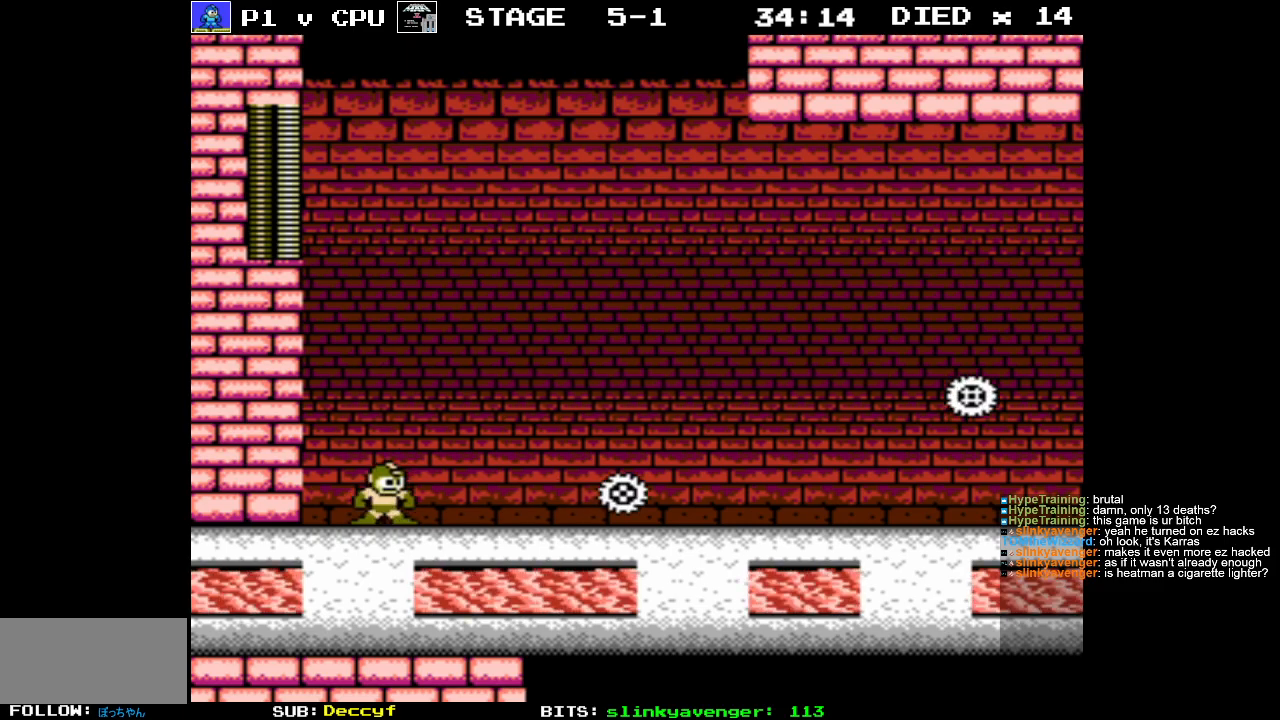
{"buttons": ["DPAD_UP", "DPAD_RIGHT"], "events": [[83, "B", "down"], [267, "B", "up"], [500, "DPAD_RIGHT", "down"]]}
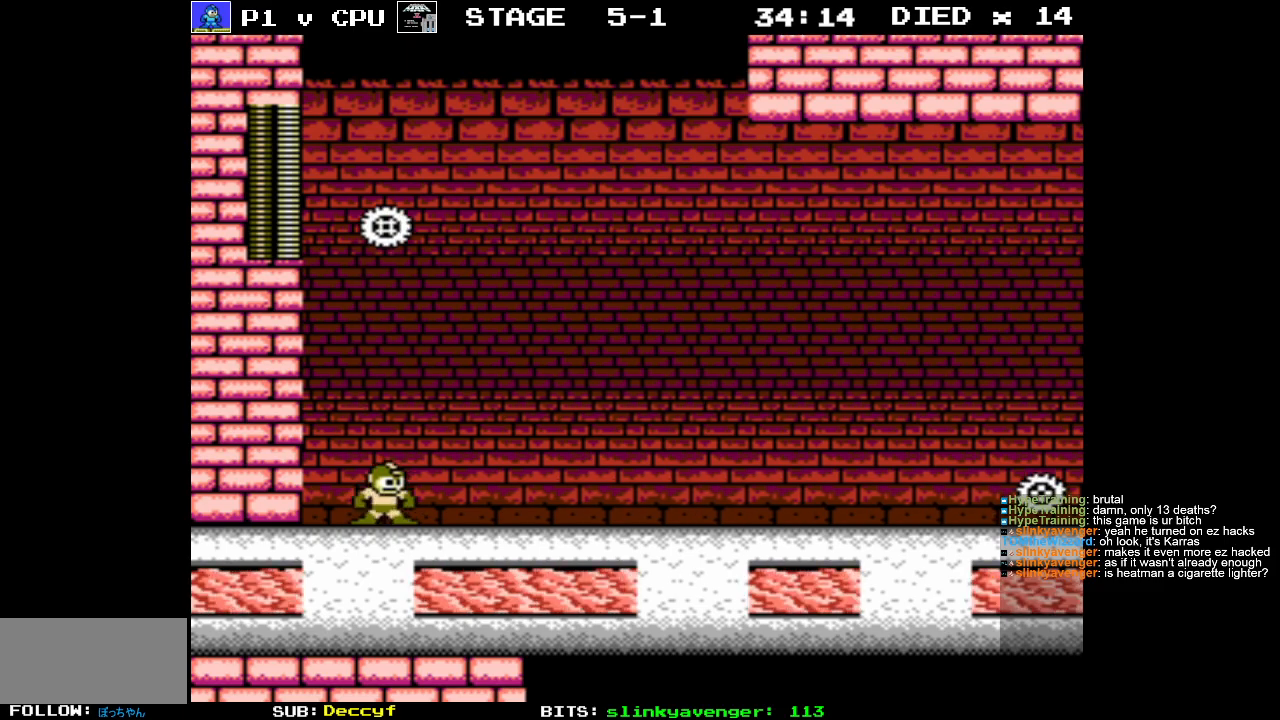
{"buttons": ["DPAD_UP", "DPAD_RIGHT"], "events": [[50, "B", "down"], [283, "B", "up"]]}
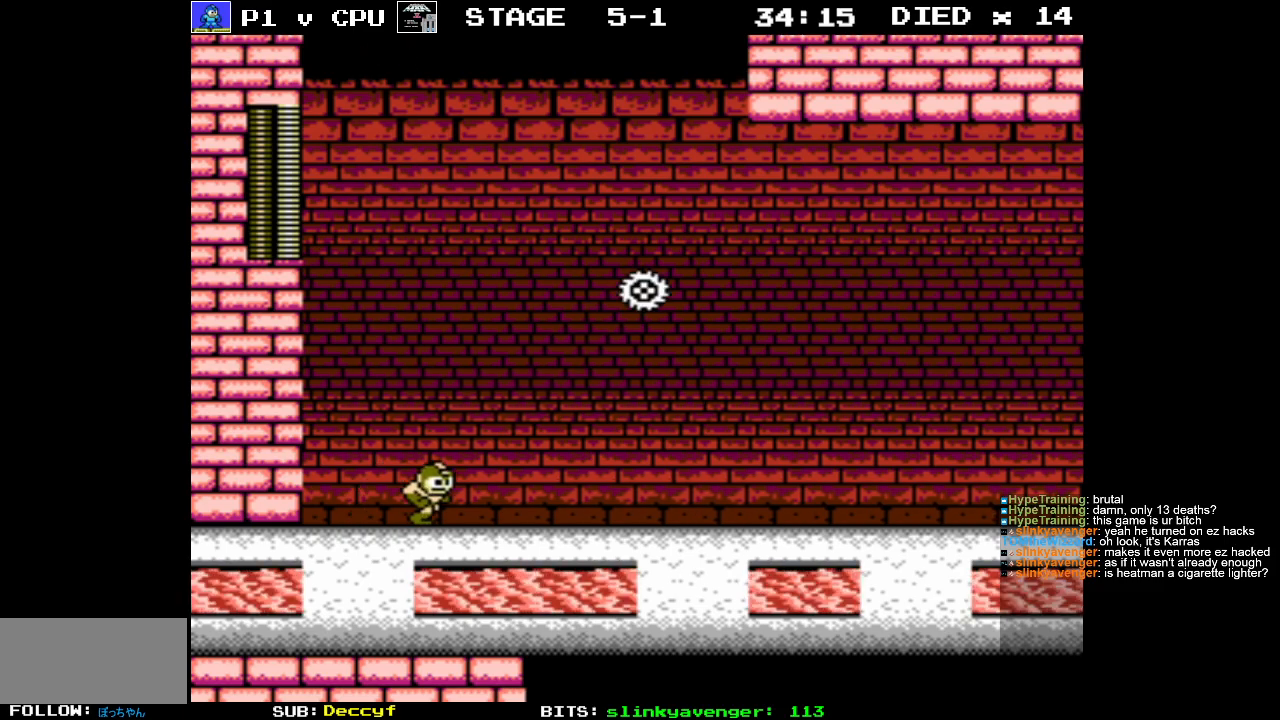
{"buttons": ["B", "DPAD_DOWN", "DPAD_RIGHT"], "events": [[100, "DPAD_UP", "up"], [383, "DPAD_DOWN", "down"], [400, "B", "down"]]}
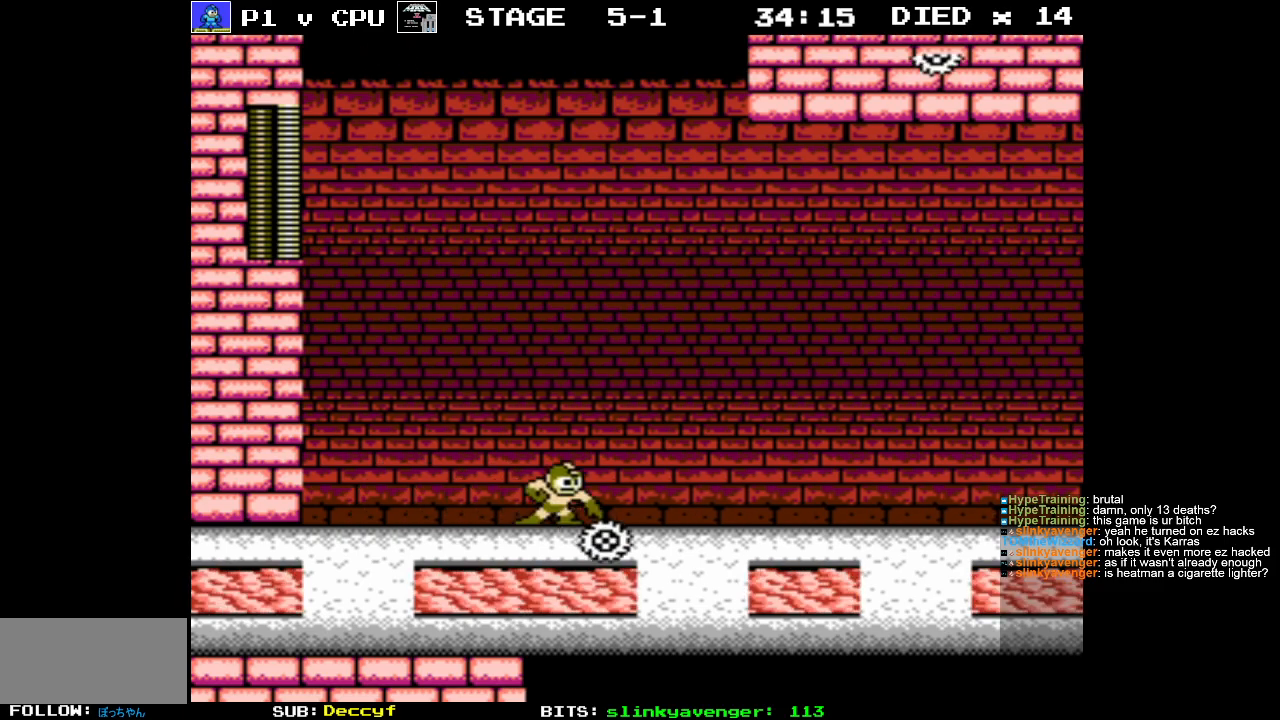
{"buttons": ["DPAD_DOWN", "DPAD_LEFT"], "events": [[83, "B", "up"], [200, "DPAD_DOWN", "up"], [233, "DPAD_RIGHT", "up"], [450, "DPAD_LEFT", "down"], [500, "DPAD_DOWN", "down"]]}